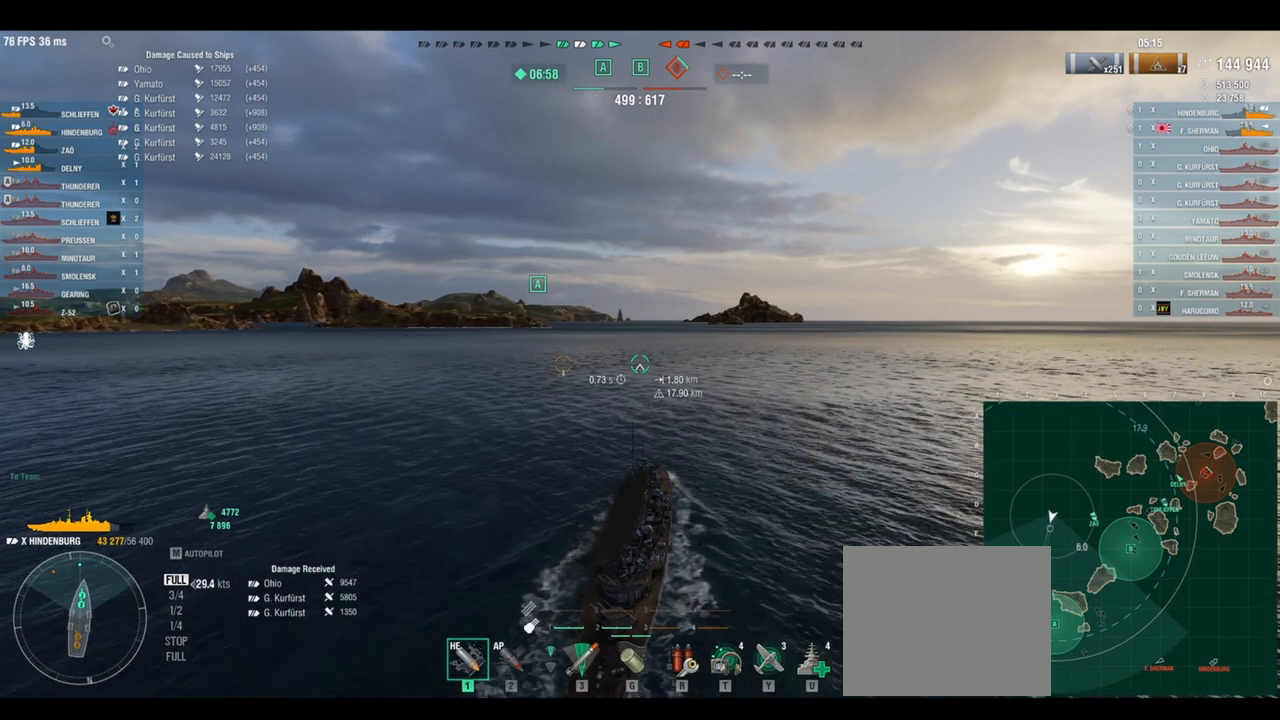
Gameplay with keyboard; each line is a JSON object with the keys held at the frame after it. "events" lists presses ("down") and releases ("up") of "a", "ctrl", "d", "e", "q", "s", "shift", "space" and "w" between this image and that frame as [ms after this image, input, new state], when the widget could be followed in between. No other keys are recorded. Mouse input is not recorded.
{"keys": ["w"], "events": []}
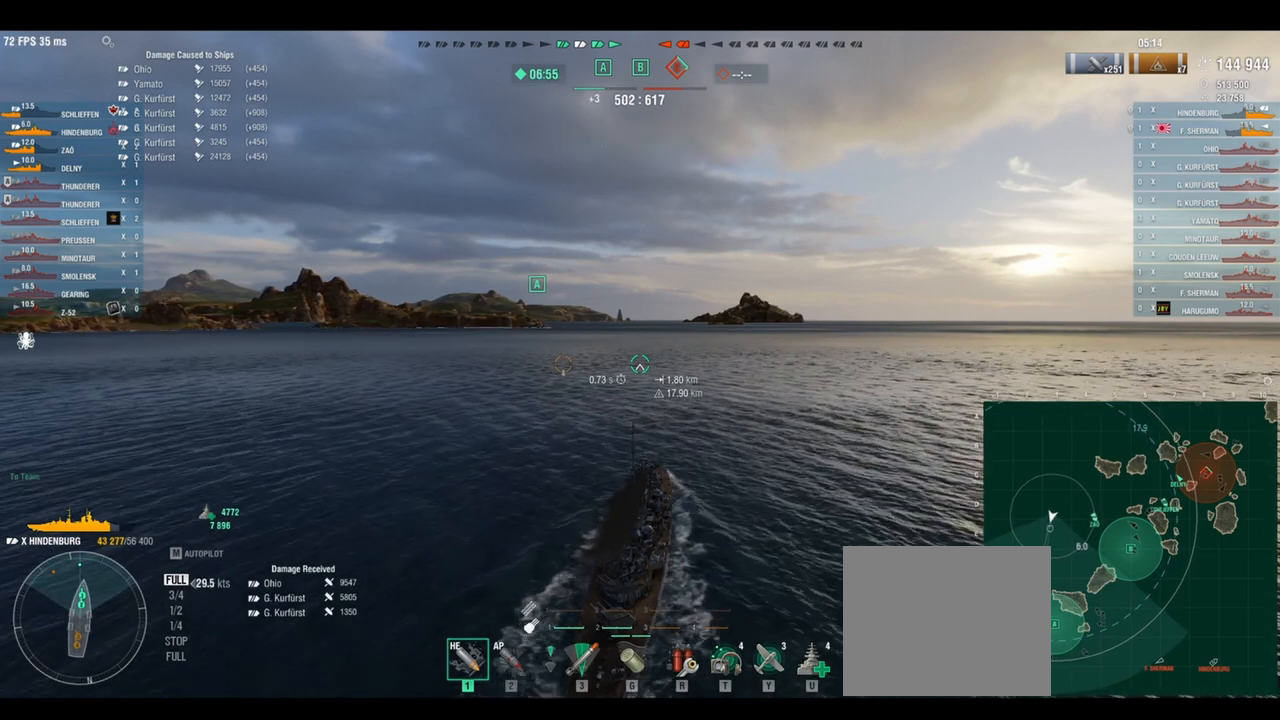
{"keys": ["w"], "events": []}
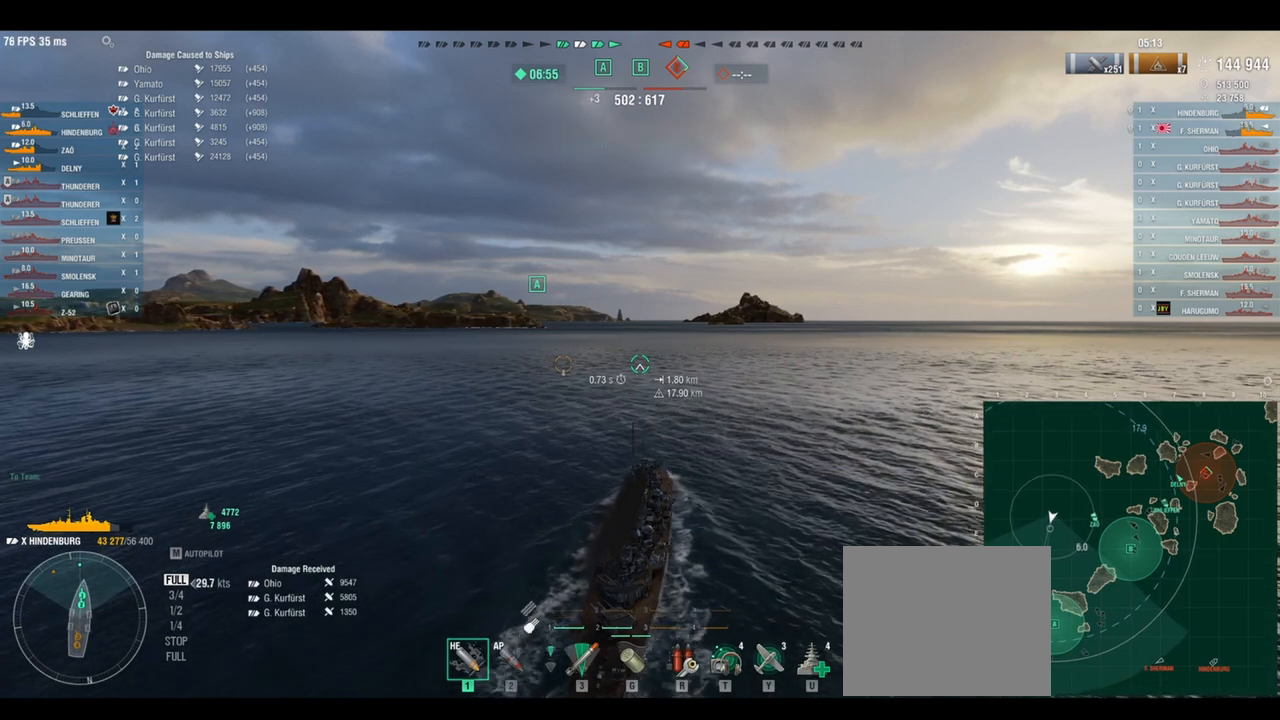
{"keys": ["w"], "events": []}
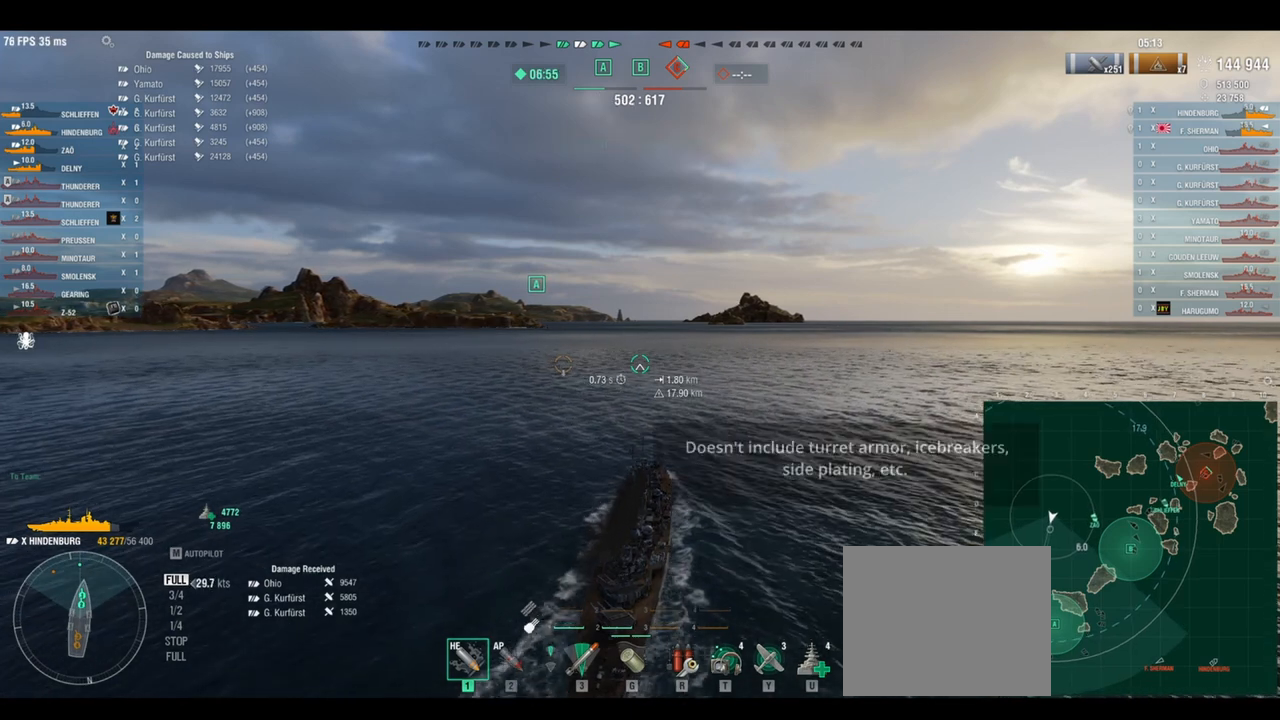
{"keys": ["w"], "events": []}
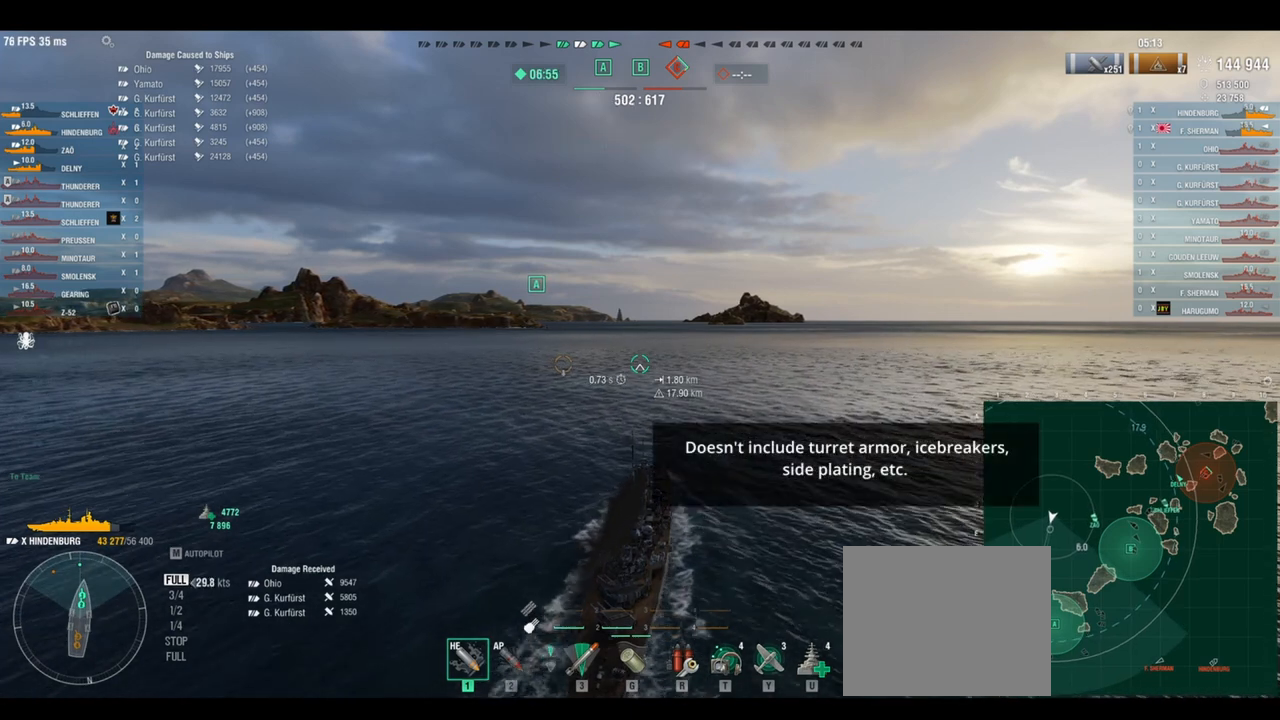
{"keys": ["w"], "events": []}
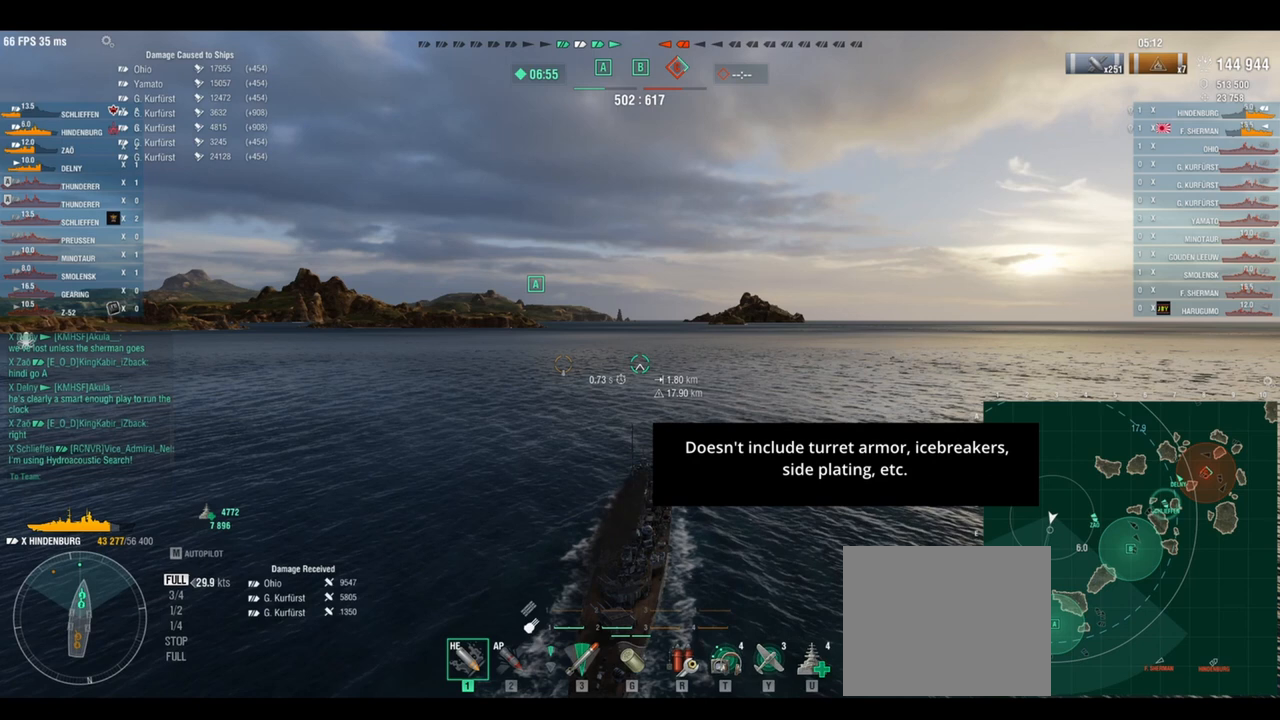
{"keys": [], "events": [[167, "w", "up"]]}